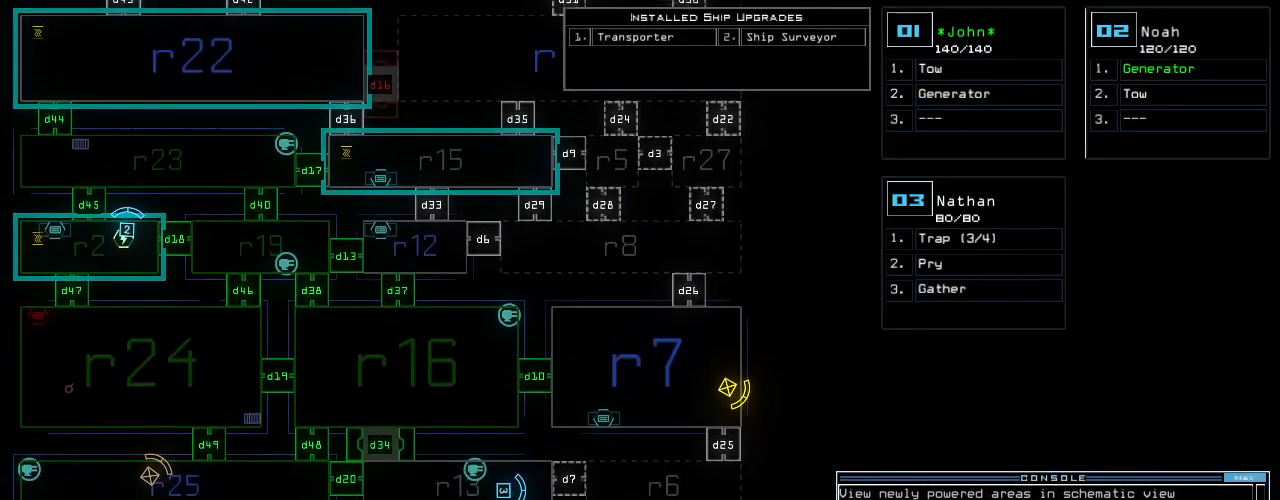
Gameplay with keyboard; each line is a JSON object with the keys held at the frame after it. "events" lists presses ("down") and releases ("up") of ".", "0", "1", "2", "3", "4", "5", "6", "7", "8", "9", "a", "b", "backspace", "c", "caps_lock", "comma", "ctrl_l", "ctrl_r", "d", "down", "e", "equals", "escape", "f", "g", "h", "i", "j", "k", "l", "left", "m", "minus", "n", "o", "p", "q", "quote", "r", "return", "right", "s", "semicolon", "shift_l", "shift_r", "space", "t", "tab", "tilde", "u", "up", "v", "w", "x", "y" and "z" between this image and that frame as [ms after this image, input, new state], when the widget could be followed in between. No other keys are recorded. Mouse input is not recorded.
{"keys": [], "events": [[20, "down", "up"]]}
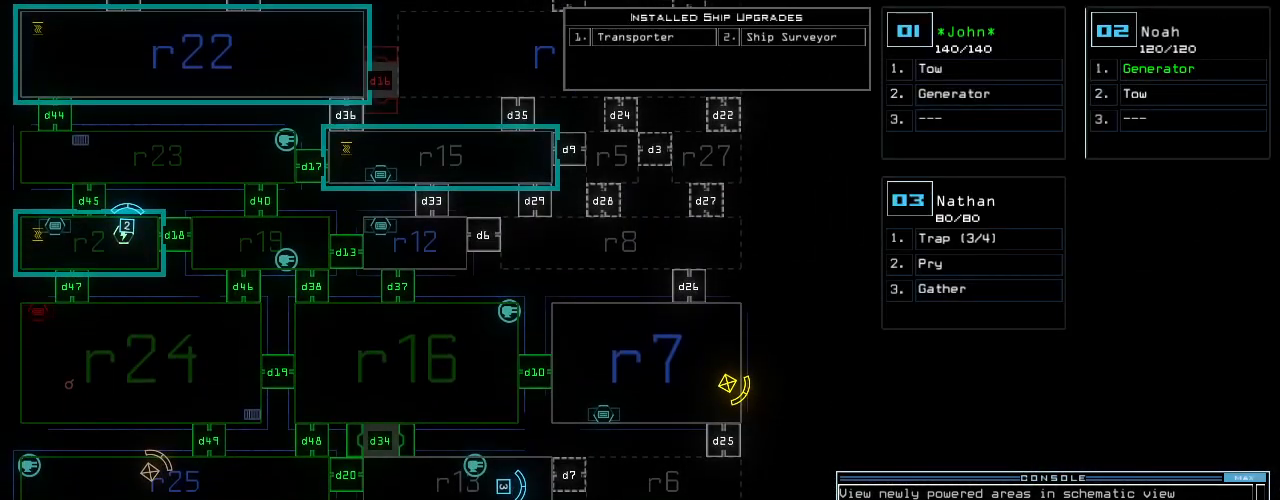
{"keys": [], "events": []}
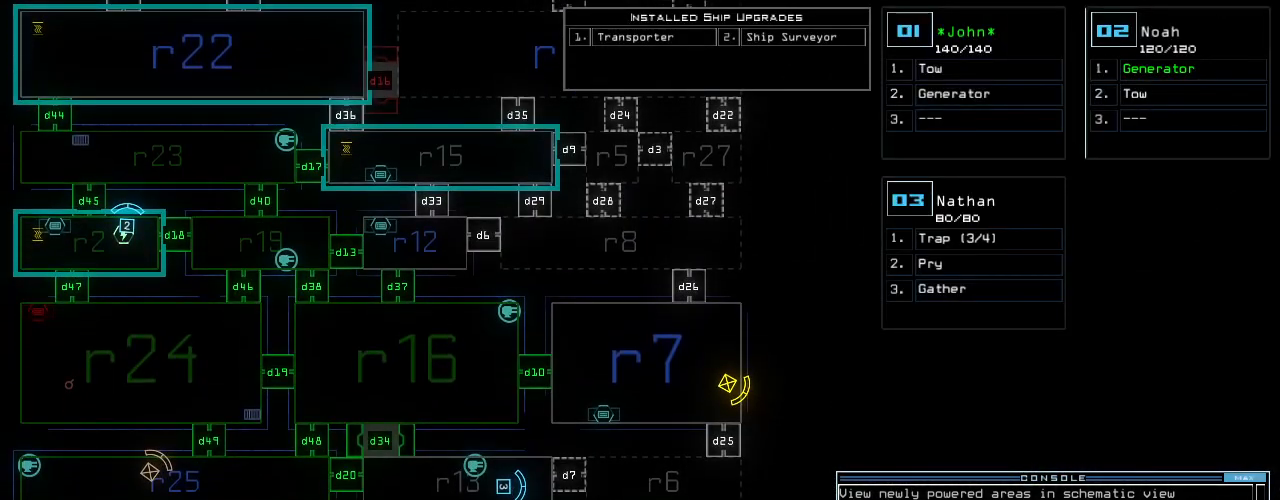
{"keys": [], "events": []}
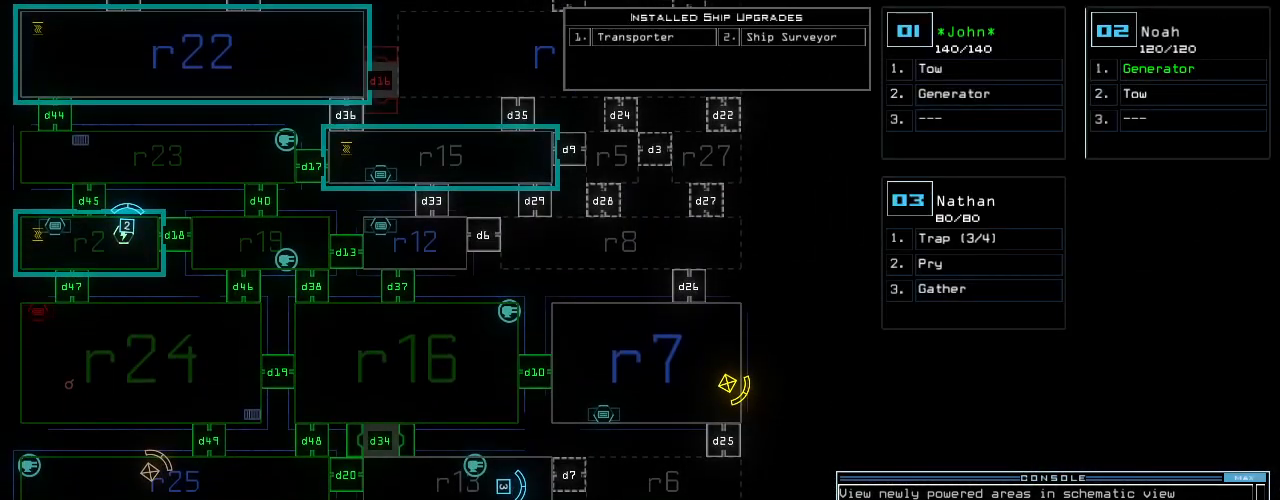
{"keys": ["down"], "events": [[300, "left", "down"], [360, "y", "down"], [400, "left", "up"], [460, "down", "down"], [480, "y", "up"]]}
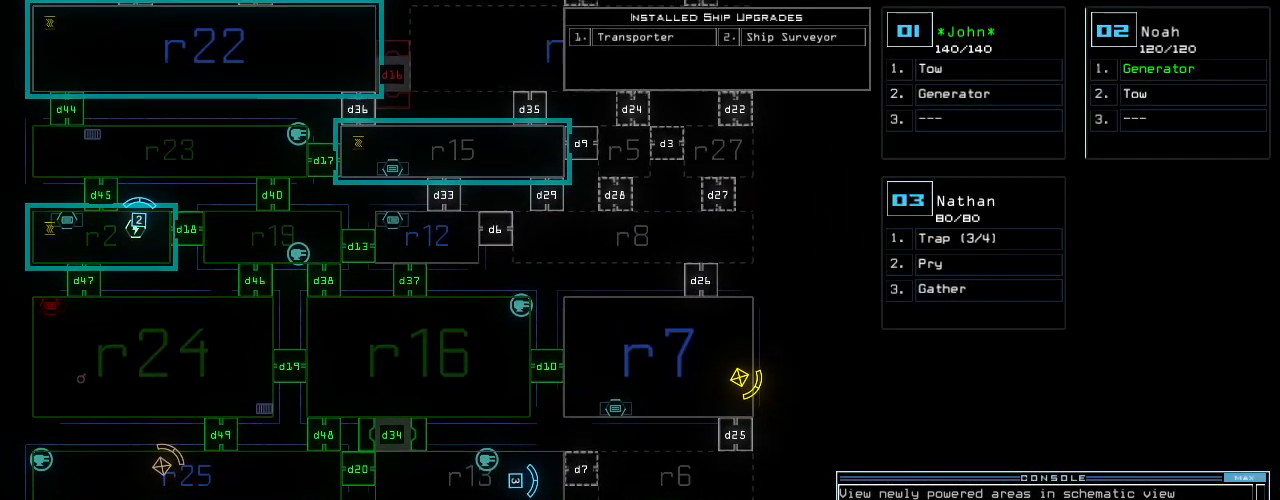
{"keys": [], "events": [[260, "down", "up"]]}
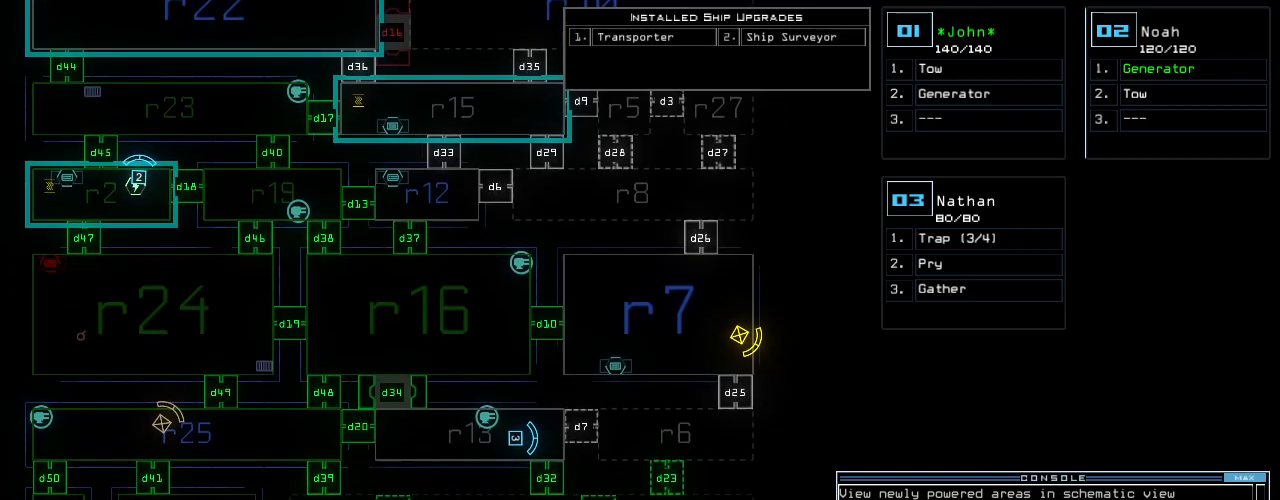
{"keys": [], "events": []}
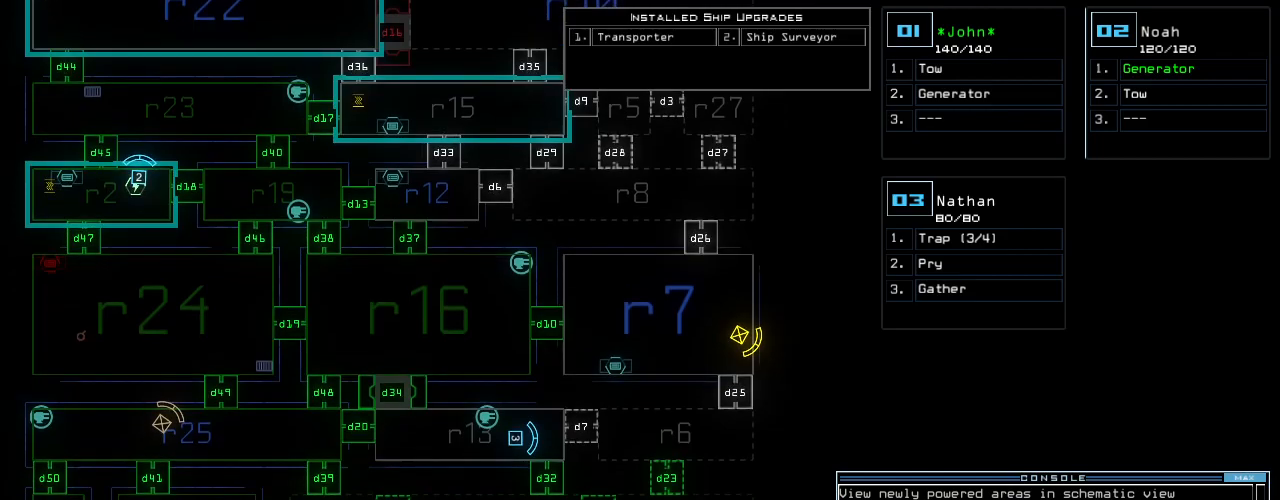
{"keys": [], "events": []}
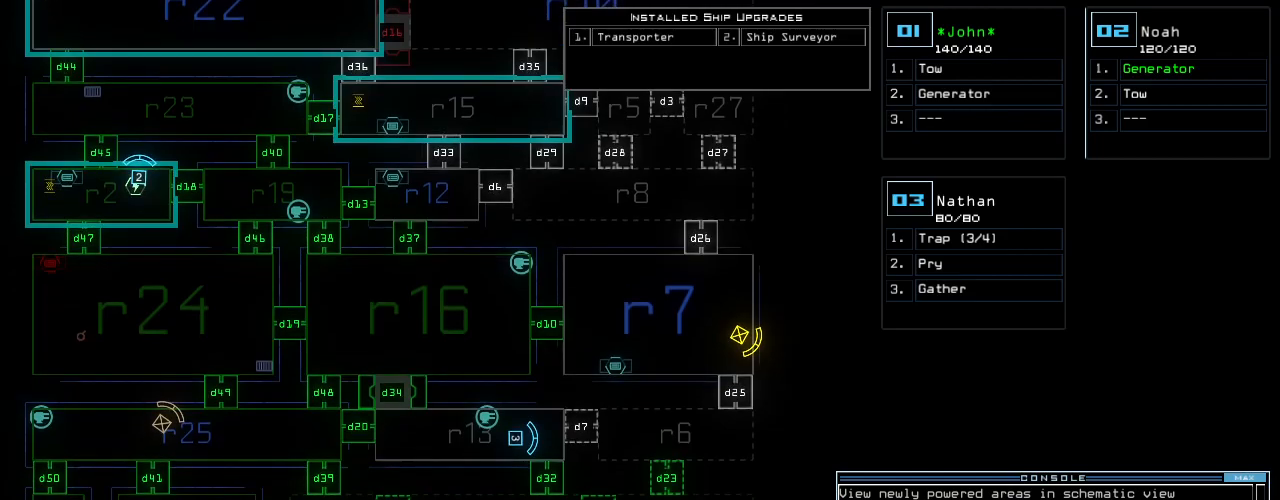
{"keys": [], "events": []}
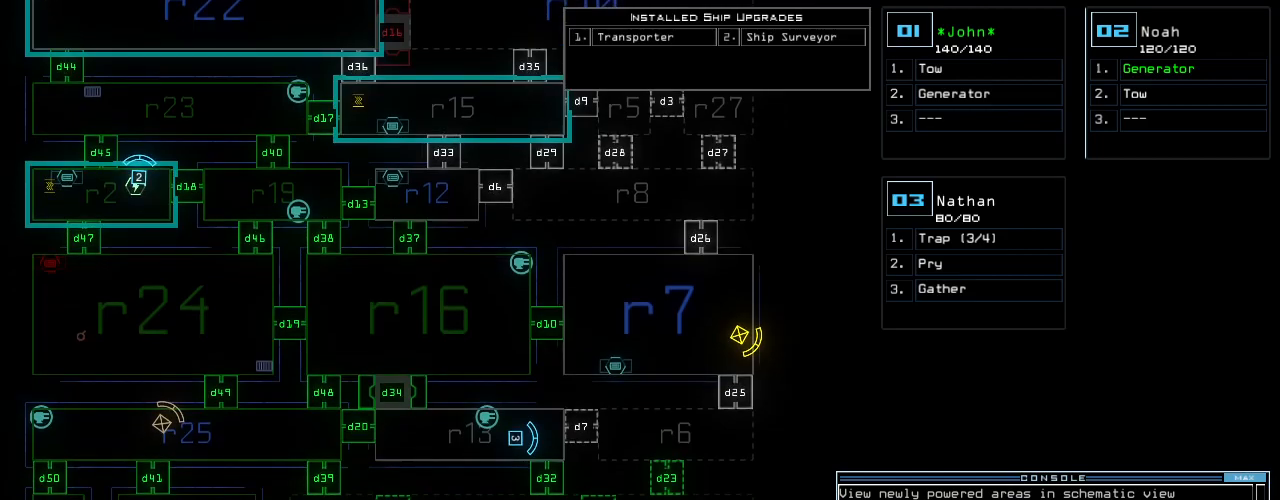
{"keys": [], "events": []}
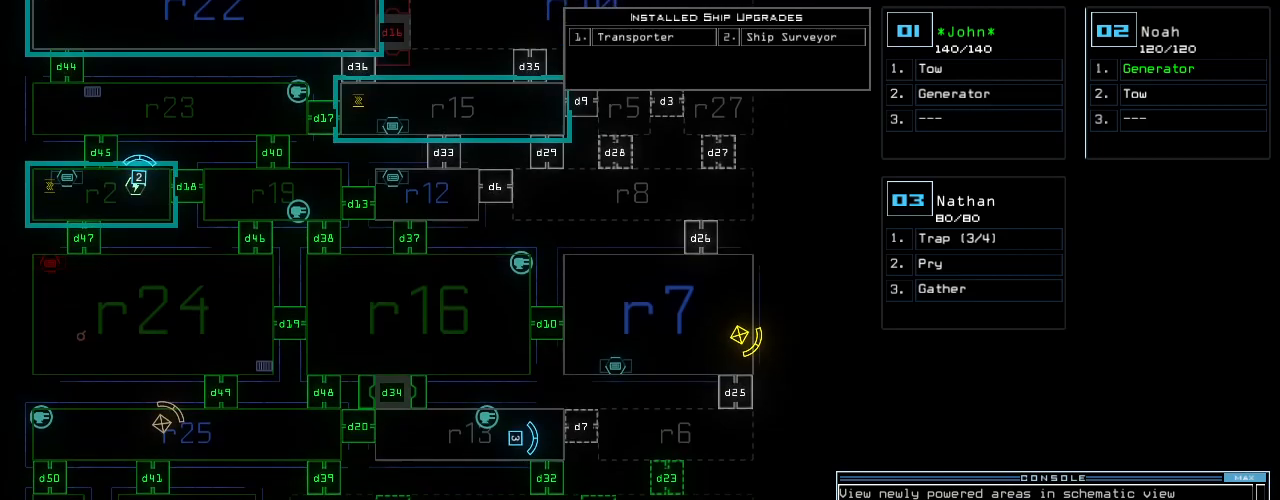
{"keys": [], "events": []}
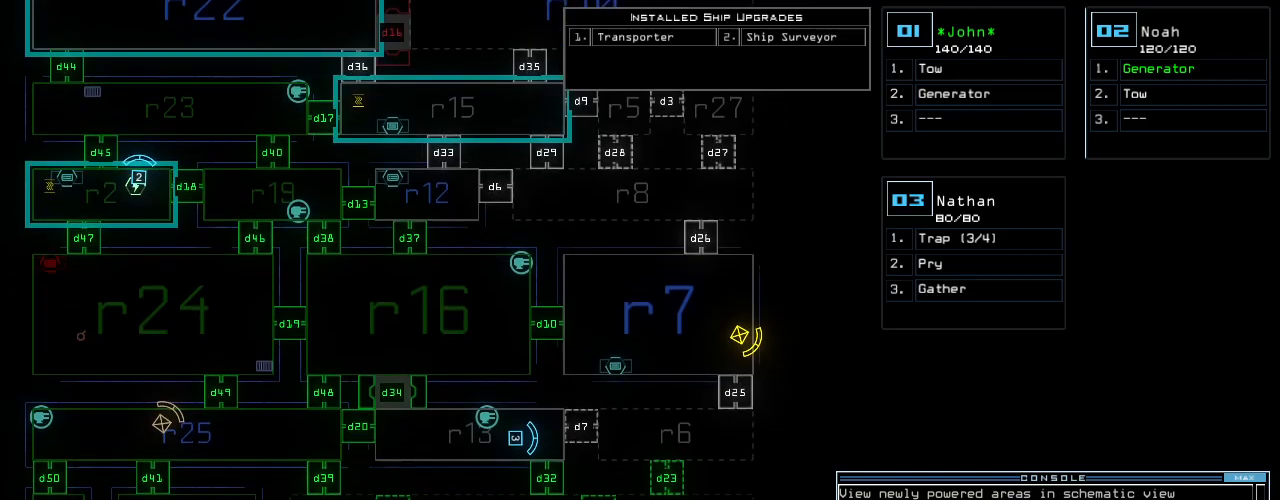
{"keys": [], "events": []}
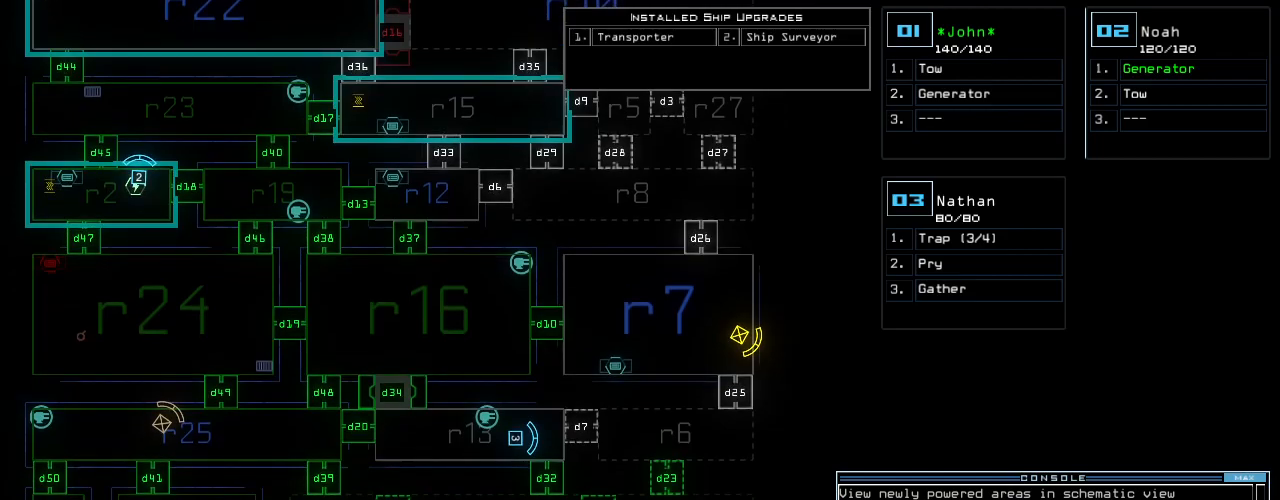
{"keys": [], "events": []}
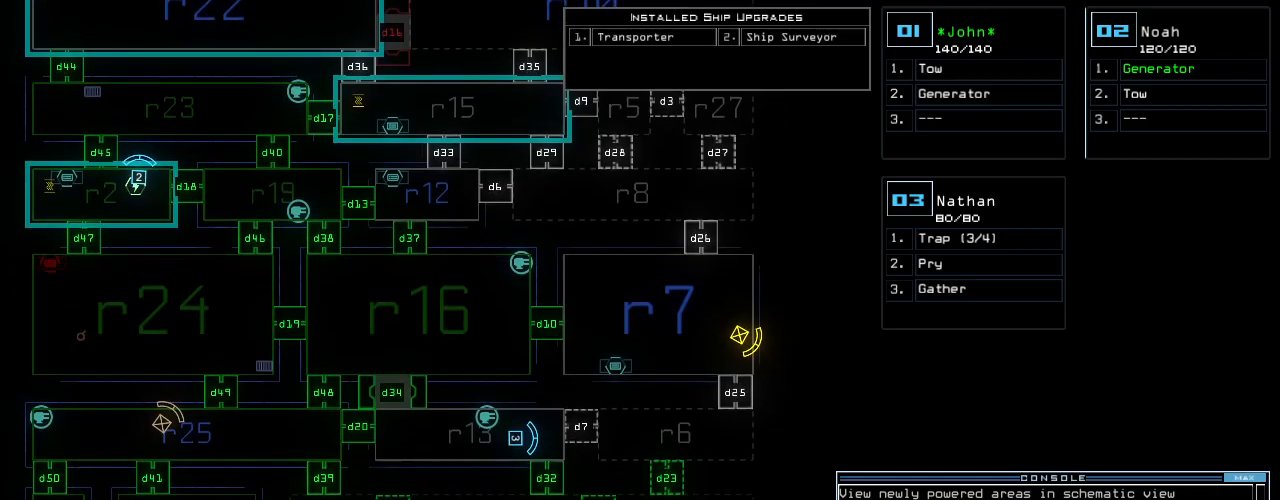
{"keys": ["down", "left"], "events": [[80, "3", "down"], [80, "down", "down"], [160, "3", "up"], [220, "left", "down"]]}
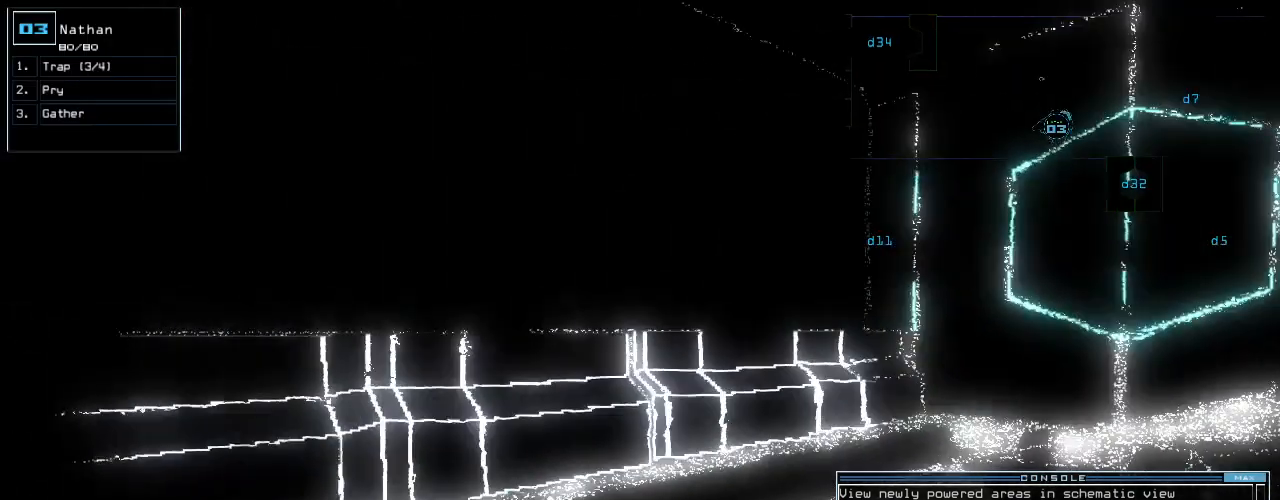
{"keys": ["left", "up"], "events": [[60, "down", "up"], [180, "up", "down"]]}
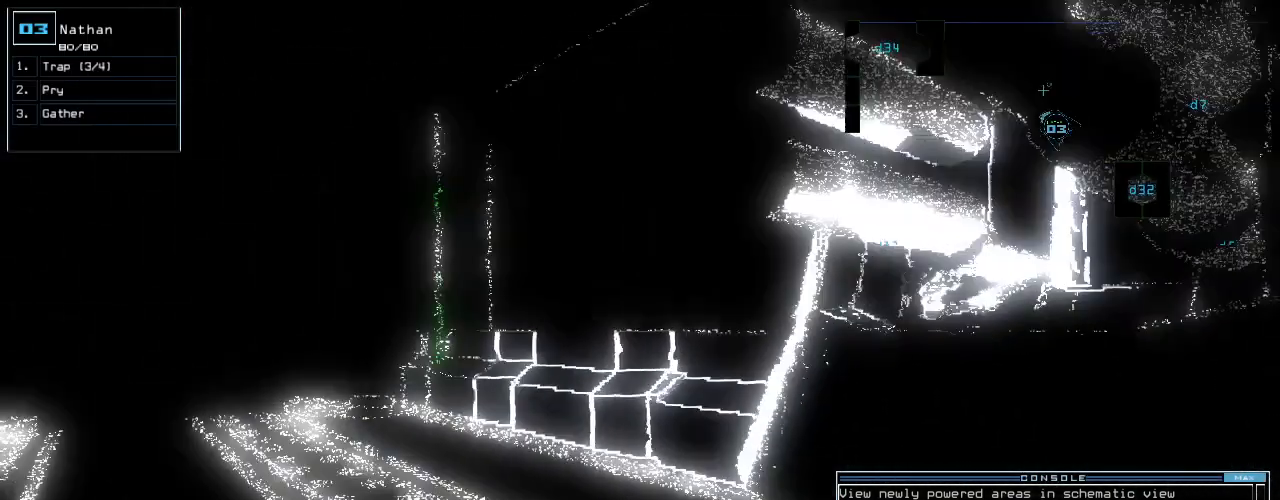
{"keys": ["up"], "events": [[240, "left", "up"], [420, "right", "down"], [500, "right", "up"]]}
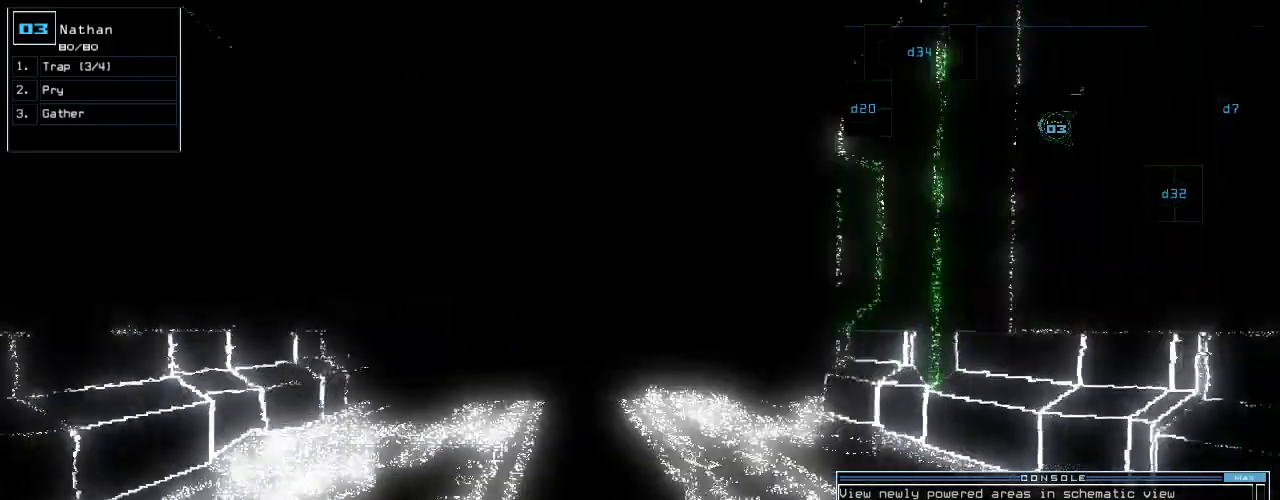
{"keys": ["up"], "events": []}
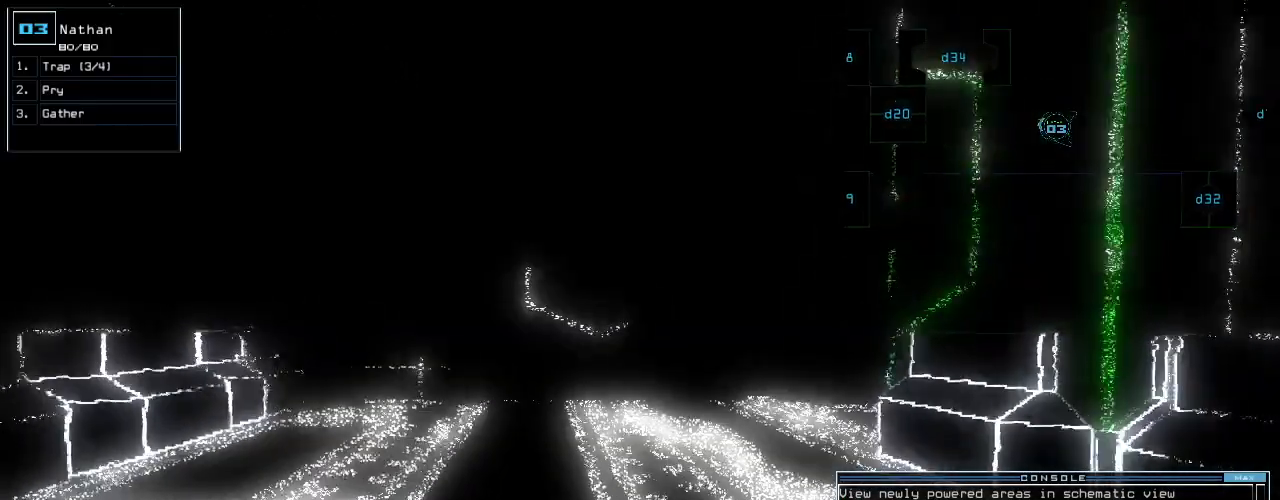
{"keys": ["t", "up"], "events": [[460, "t", "down"]]}
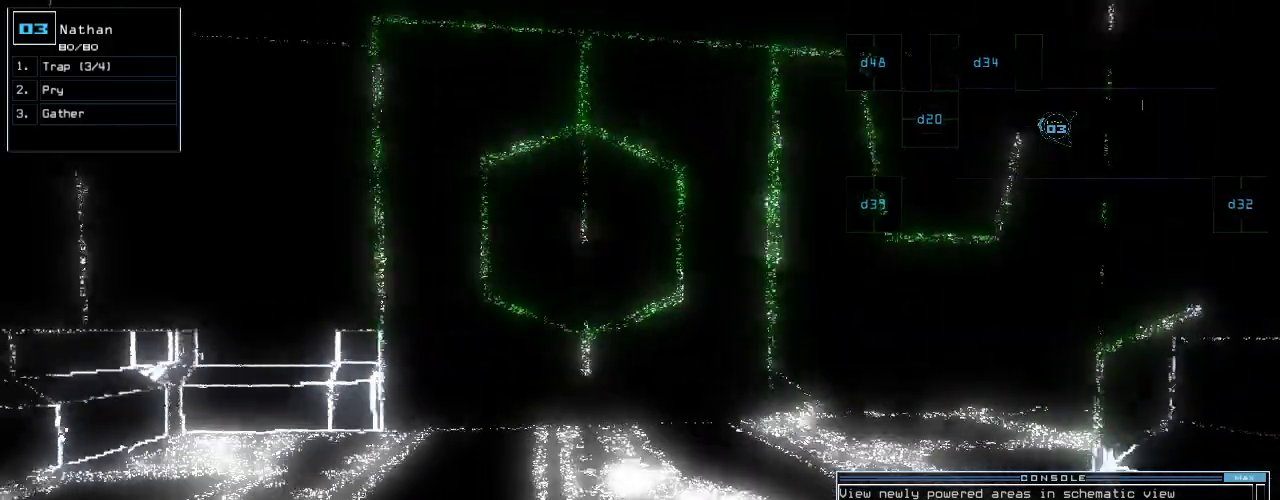
{"keys": ["n", "right", "up"], "events": [[40, "t", "up"], [200, "a", "down"], [280, "a", "up"], [460, "n", "down"], [500, "right", "down"]]}
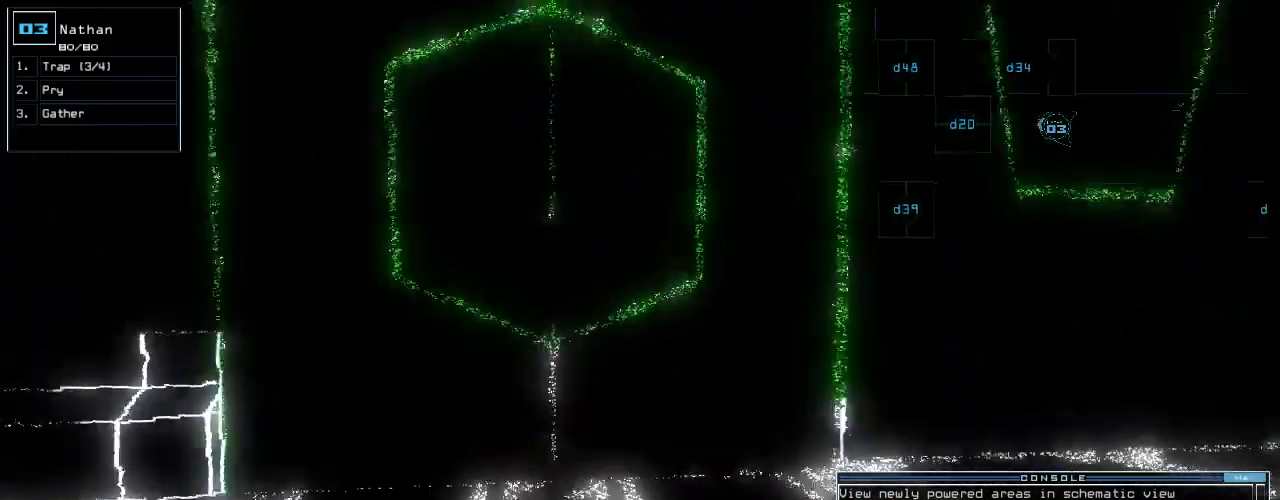
{"keys": ["right", "up"], "events": [[40, "n", "up"], [80, "right", "up"], [100, "space", "down"], [160, "space", "up"], [200, "right", "down"], [280, "2", "down"], [280, "right", "up"], [340, "2", "up"], [380, "right", "down"], [400, "space", "down"], [480, "space", "up"]]}
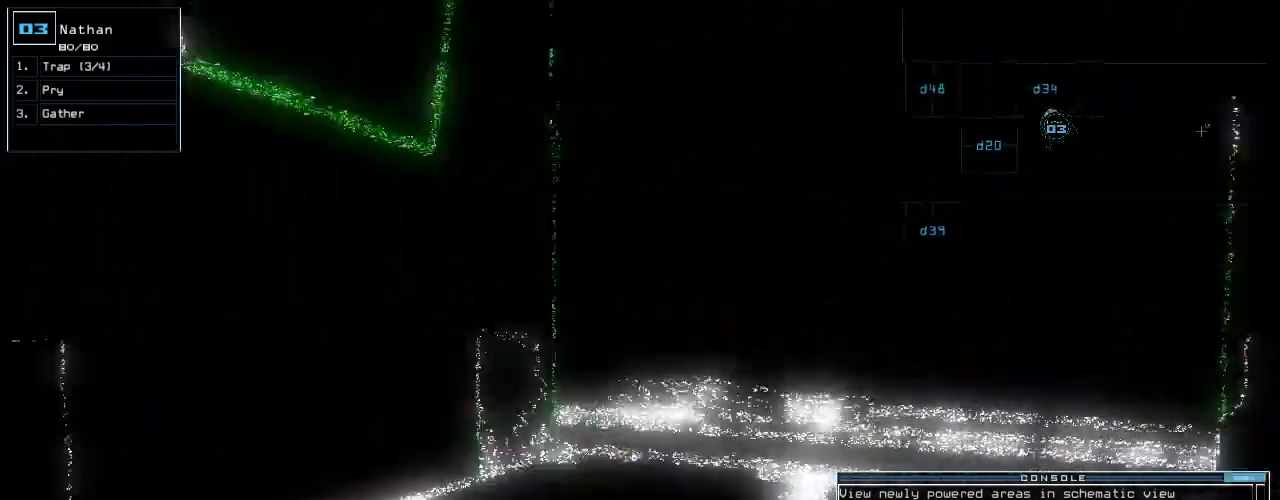
{"keys": [], "events": [[40, "right", "up"], [260, "1", "down"], [340, "1", "up"], [440, "return", "down"], [440, "up", "up"], [500, "return", "up"]]}
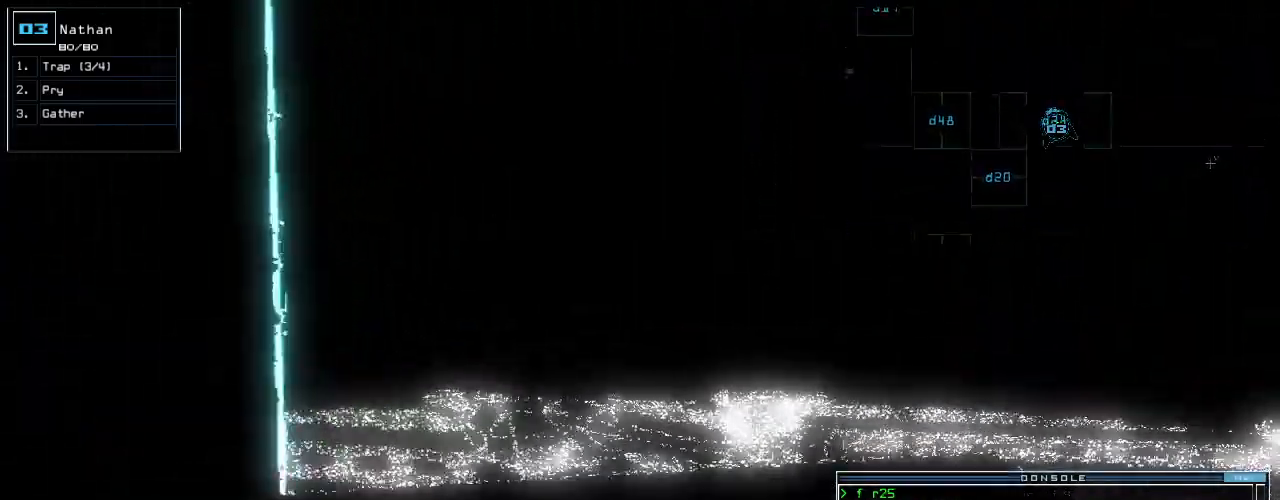
{"keys": [], "events": [[260, "space", "down"], [340, "space", "up"]]}
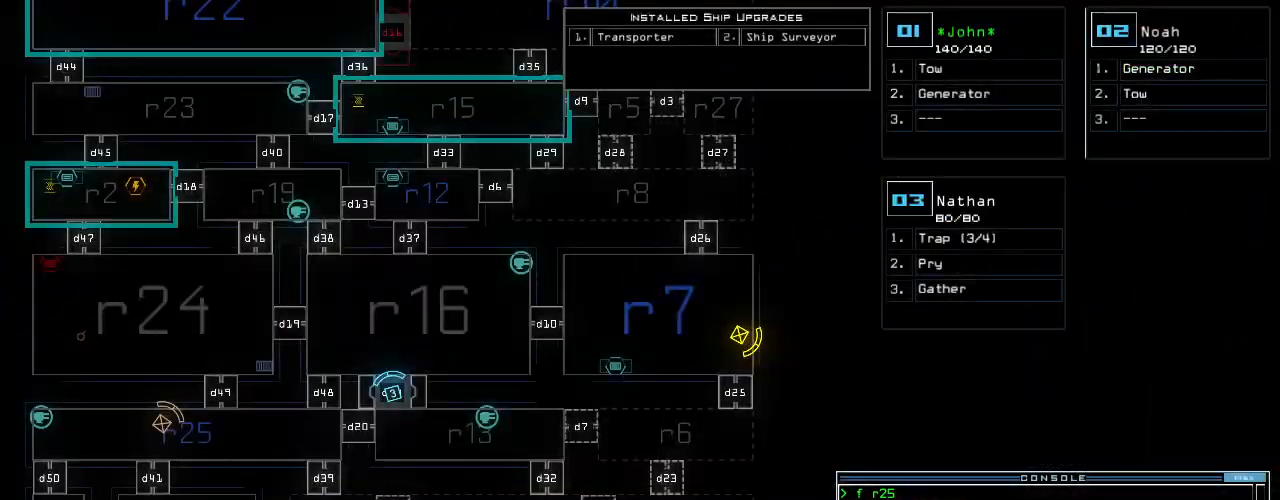
{"keys": [], "events": []}
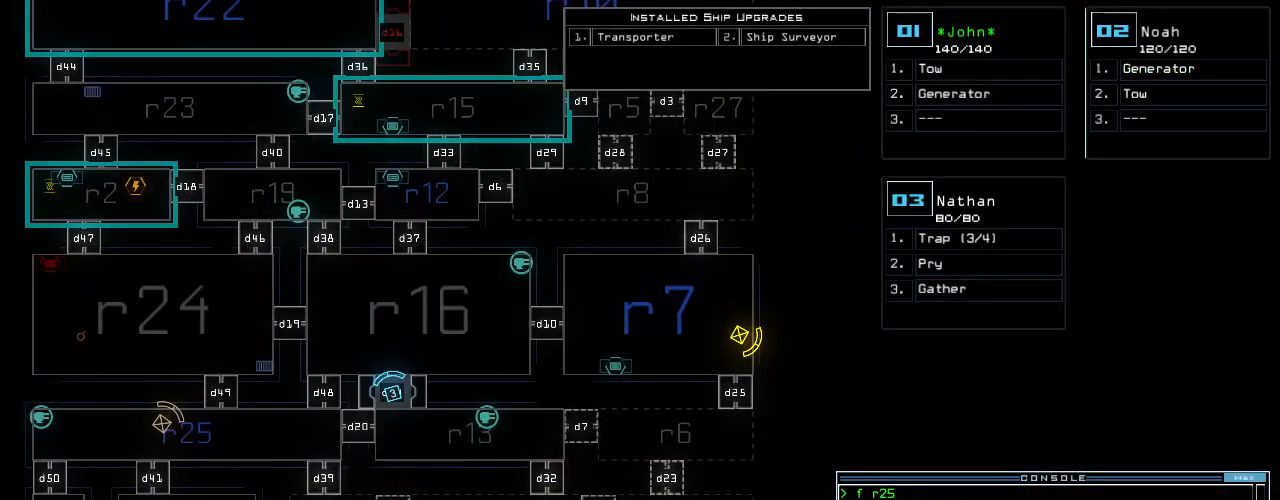
{"keys": [], "events": []}
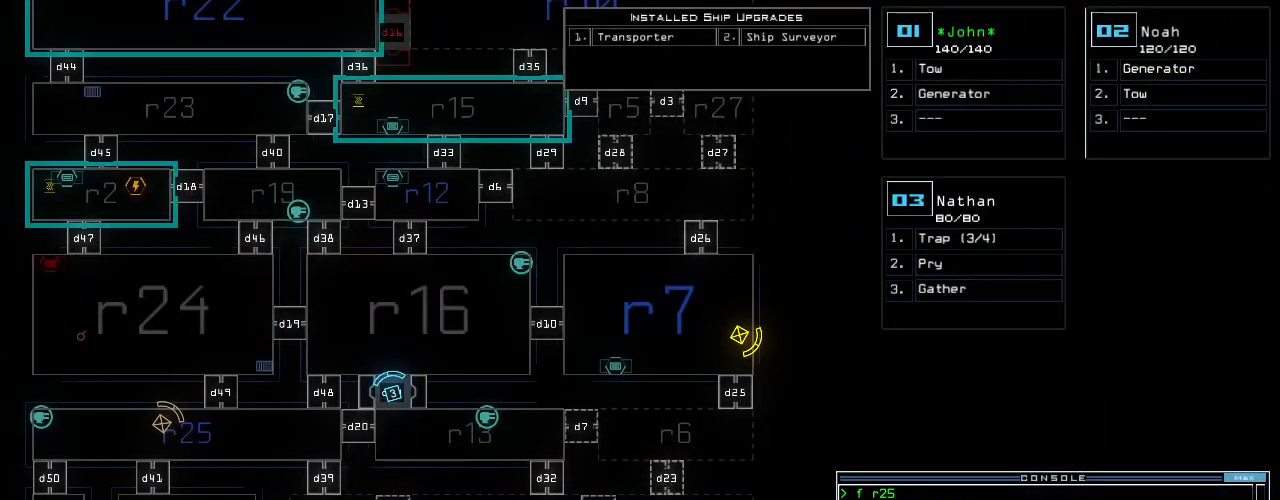
{"keys": [], "events": []}
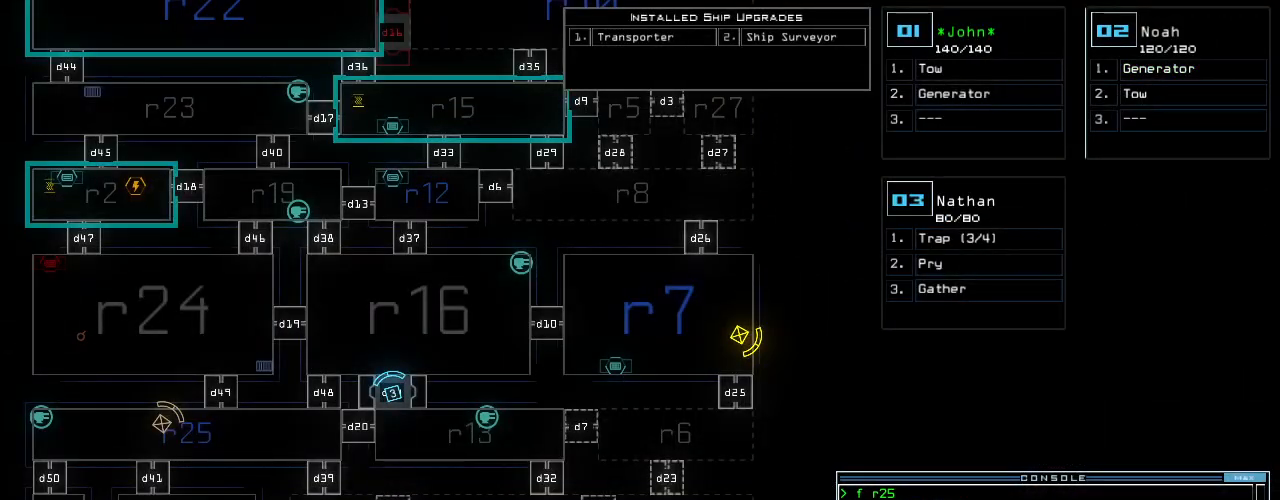
{"keys": [], "events": []}